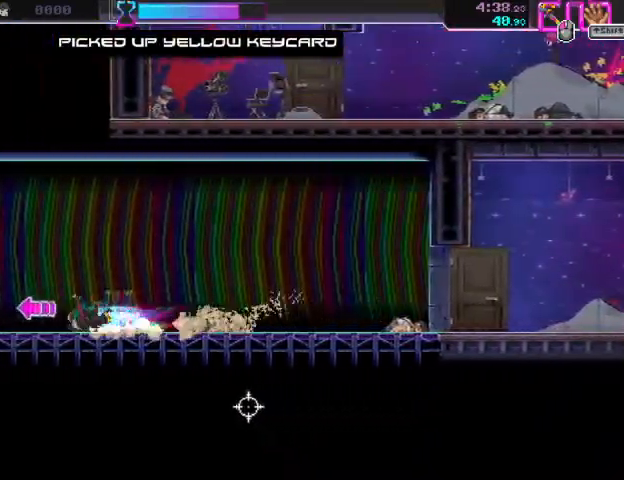
Gameplay with keyboard and mouse; each line is a JSON object with the keys and mouse buttons held at the frame after it. "events" lists presses ("down") and releases ("up") of "a", "ctrl", "d", "e", "f", "q", "r", "s", "shift", "space", "tab", "w", "mouse_left", "mouse_wheel", "mouse_right", "mouse_mb4" and "mouse_mb5" between this image and that frame as [ms after this image, input, new state], when the widget could be followed in between. "mouse_left", "mouse_wheel", "mouse_right", "mouse_mb4", "mouse_mb5" = the "left", "wheel", "right", "mb4", "mb5" buttons of the "mouse" list. No other keys are recorded. "wheel" means that the mouse wheel is clicked or scrolled. Mouse movement is not recorded.
{"keys": ["s"], "mouse": [], "events": [[33, "a", "up"], [300, "a", "down"], [467, "a", "up"]]}
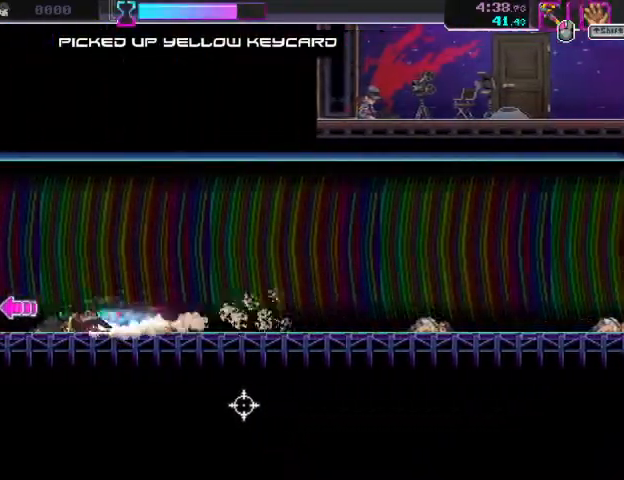
{"keys": ["s"], "mouse": [], "events": [[200, "a", "down"], [367, "a", "up"]]}
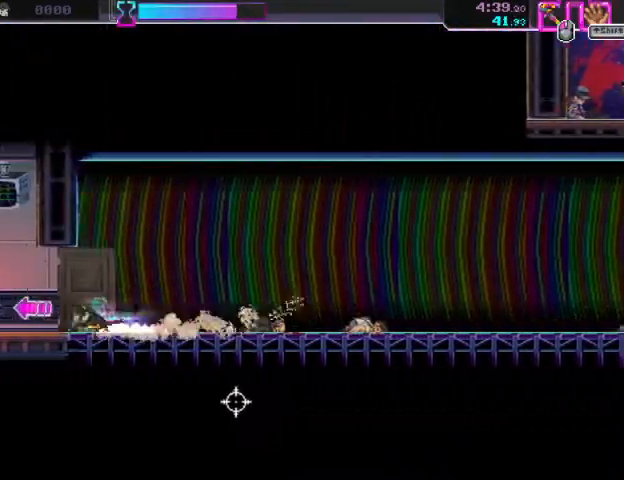
{"keys": ["s"], "mouse": [], "events": [[133, "a", "down"], [300, "a", "up"]]}
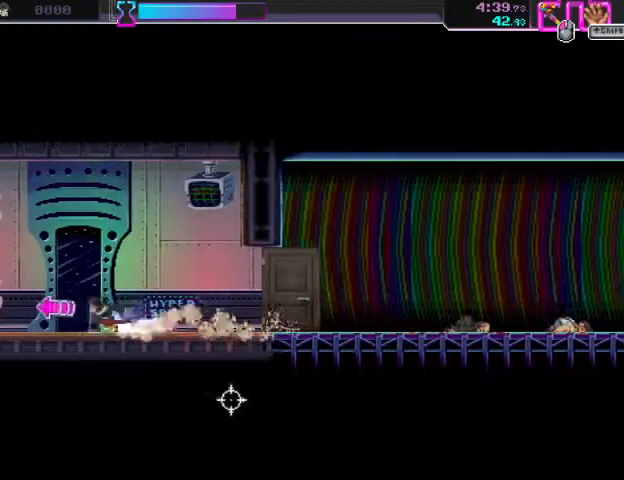
{"keys": ["a", "s", "w"], "mouse": [], "events": [[33, "a", "down"], [200, "a", "up"], [433, "a", "down"], [433, "w", "down"]]}
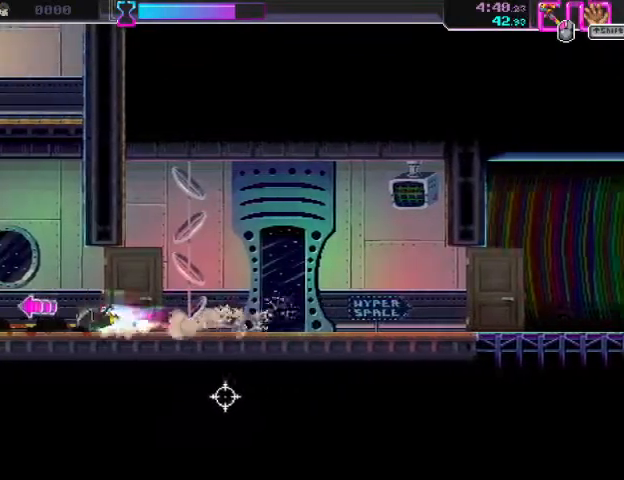
{"keys": ["a", "s"], "mouse": [], "events": [[67, "w", "up"], [133, "a", "up"], [333, "a", "down"]]}
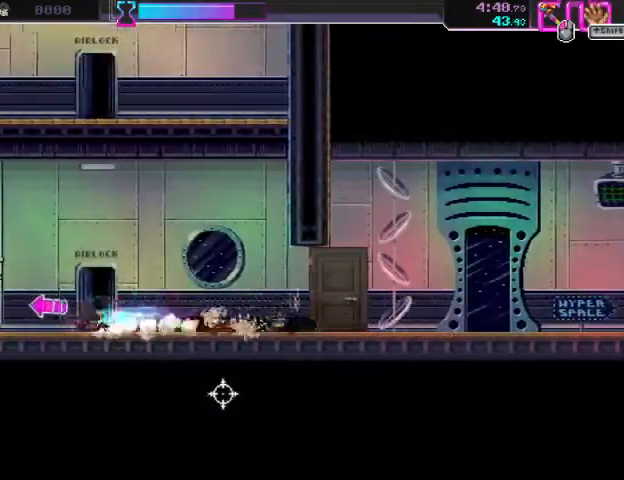
{"keys": ["s"], "mouse": [], "events": [[33, "a", "up"], [233, "a", "down"], [400, "a", "up"]]}
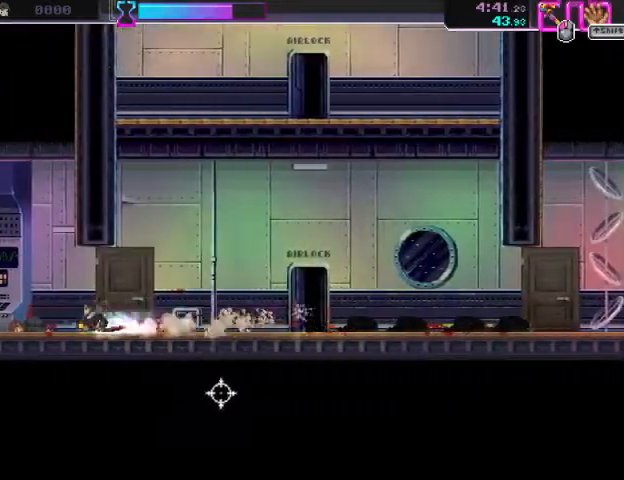
{"keys": ["s"], "mouse": [], "events": [[133, "a", "down"], [300, "a", "up"]]}
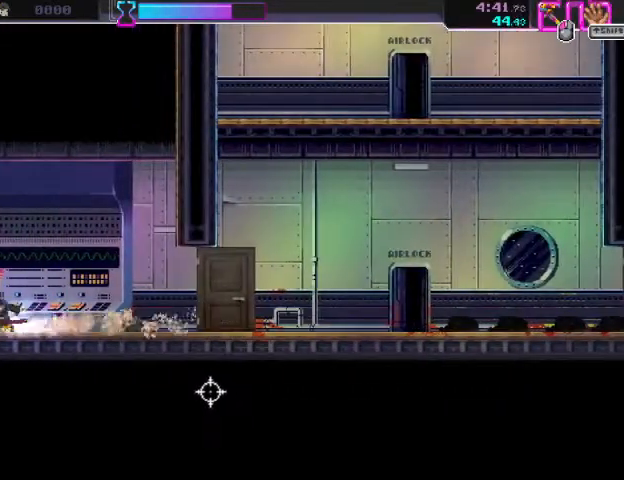
{"keys": ["a", "s"], "mouse": [], "events": [[33, "a", "down"], [200, "a", "up"], [400, "a", "down"]]}
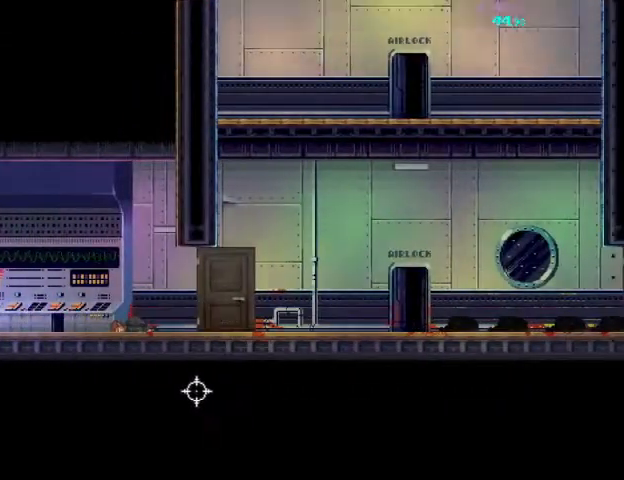
{"keys": ["a"], "mouse": ["right"], "events": [[100, "s", "up"], [167, "mouse_right", "down"]]}
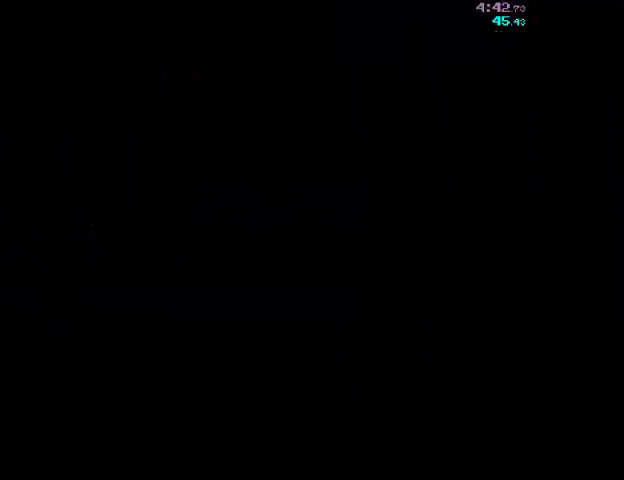
{"keys": ["a"], "mouse": ["right"], "events": []}
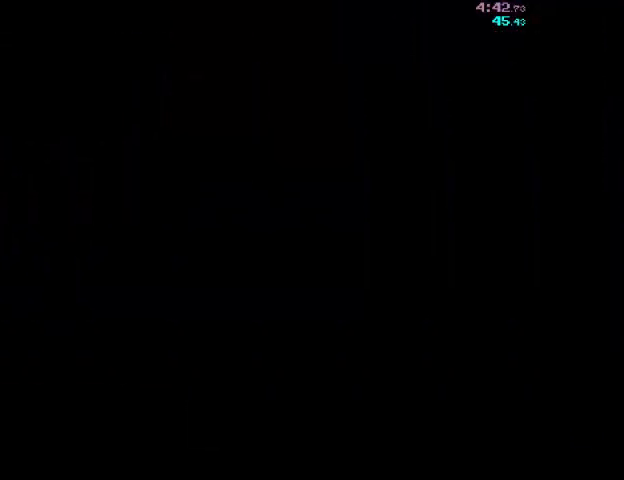
{"keys": ["a"], "mouse": ["right"], "events": []}
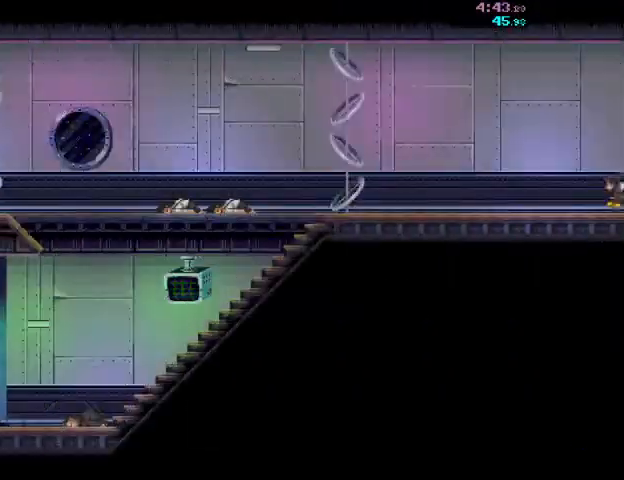
{"keys": ["a"], "mouse": ["right"], "events": []}
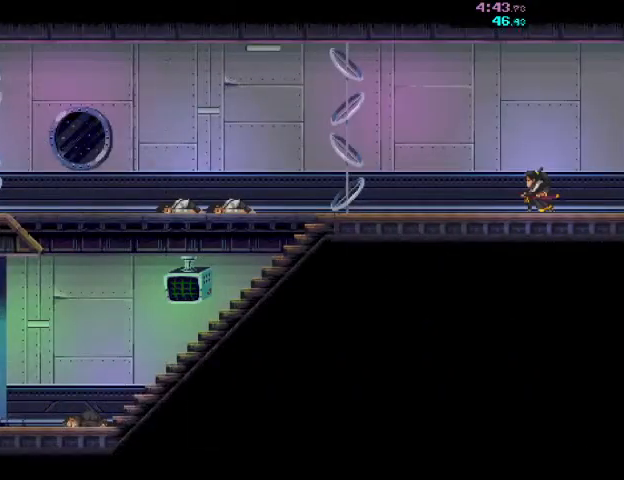
{"keys": ["a"], "mouse": [], "events": [[467, "mouse_right", "up"]]}
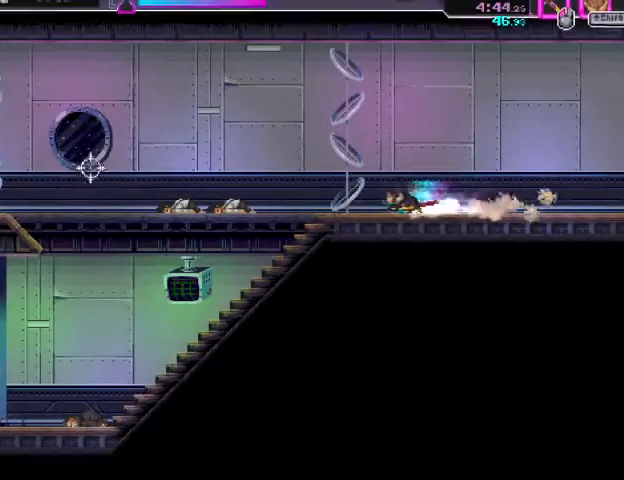
{"keys": ["a"], "mouse": ["left"], "events": [[100, "mouse_right", "down"], [367, "mouse_left", "down"], [400, "mouse_right", "up"]]}
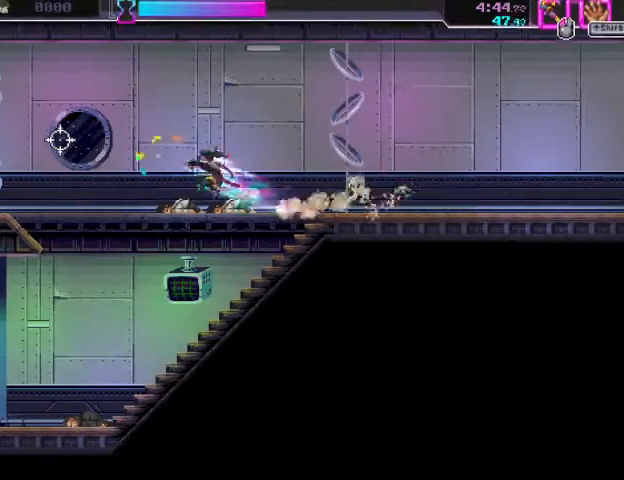
{"keys": ["a", "s"], "mouse": ["right"], "events": [[67, "mouse_left", "up"], [67, "s", "down"], [133, "mouse_right", "down"]]}
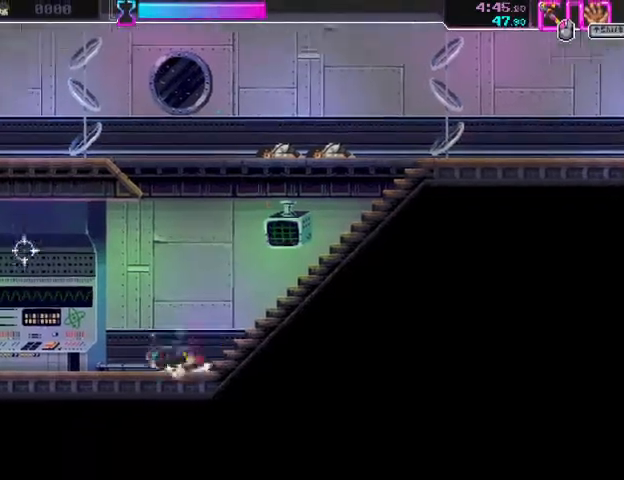
{"keys": ["a"], "mouse": ["right"], "events": [[67, "s", "up"], [133, "mouse_right", "up"], [300, "mouse_right", "down"]]}
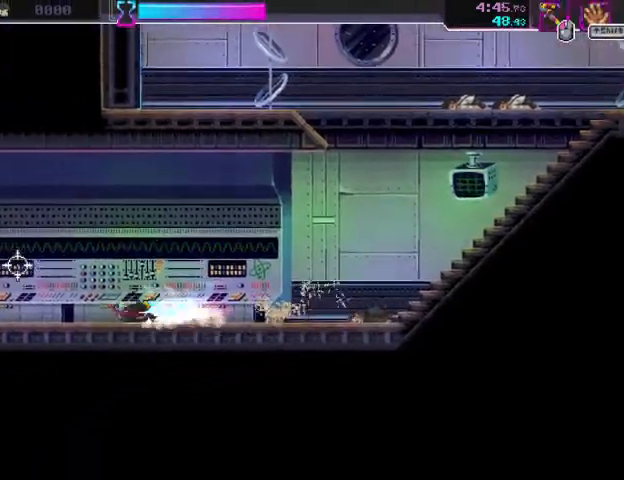
{"keys": ["a"], "mouse": [], "events": [[67, "mouse_right", "up"], [200, "mouse_right", "down"], [467, "mouse_right", "up"]]}
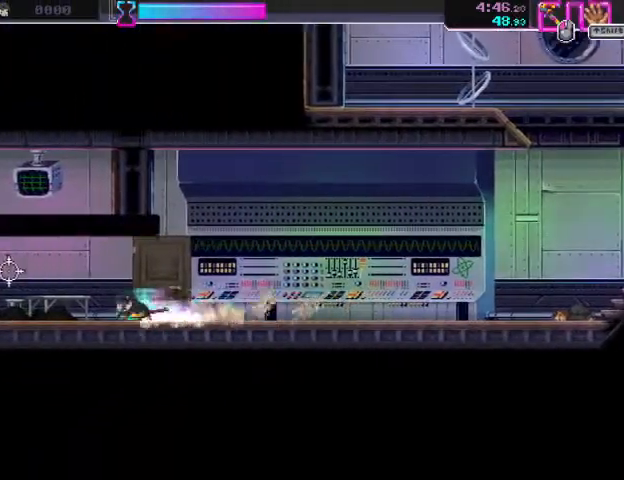
{"keys": ["a"], "mouse": ["right"], "events": [[100, "mouse_right", "down"], [333, "mouse_right", "up"], [500, "mouse_right", "down"]]}
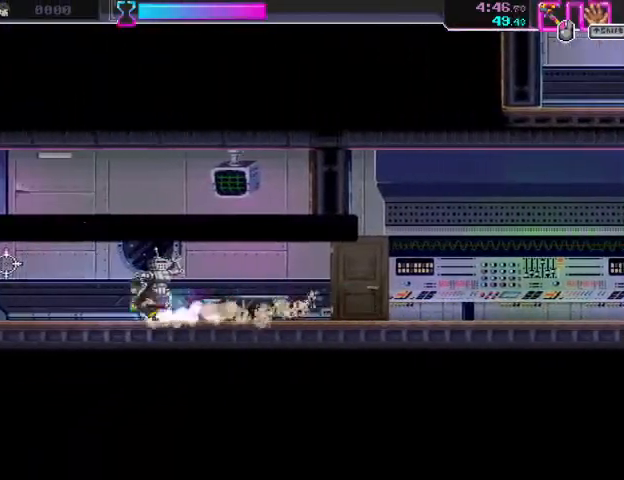
{"keys": ["a"], "mouse": ["right"], "events": [[267, "mouse_right", "up"], [400, "mouse_right", "down"]]}
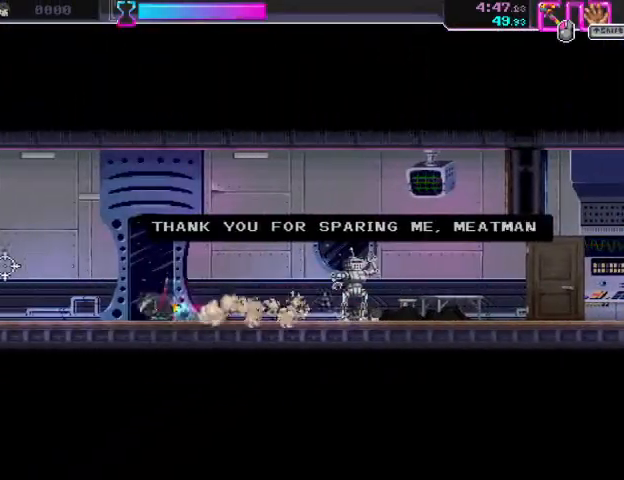
{"keys": ["a"], "mouse": ["right"], "events": [[133, "mouse_right", "up"], [300, "mouse_right", "down"]]}
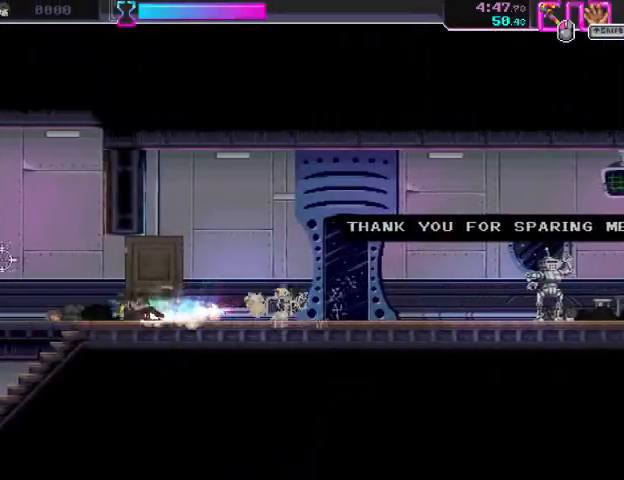
{"keys": ["a"], "mouse": ["left"], "events": [[33, "mouse_right", "up"], [200, "mouse_right", "down"], [367, "mouse_left", "down"], [367, "mouse_right", "up"]]}
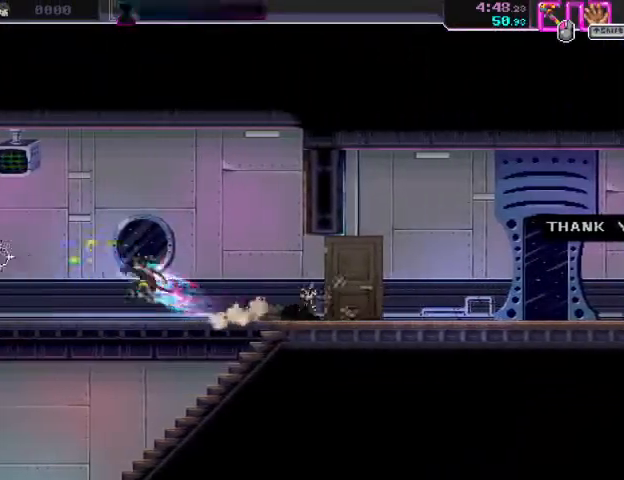
{"keys": ["a", "s"], "mouse": ["right"], "events": [[33, "mouse_left", "up"], [67, "s", "down"], [200, "mouse_right", "down"]]}
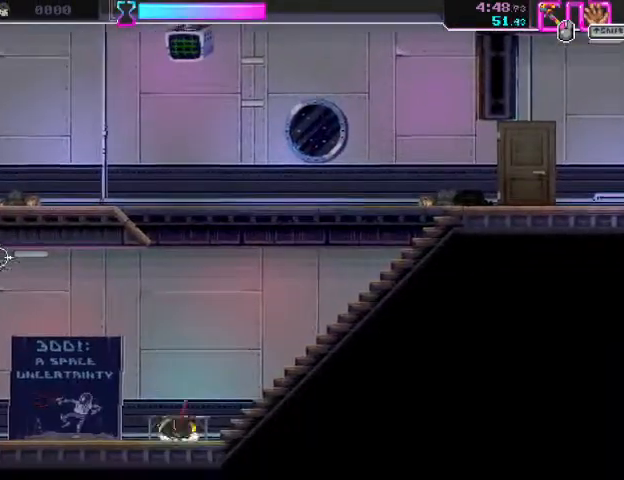
{"keys": ["a"], "mouse": ["right"], "events": [[67, "s", "up"], [133, "mouse_right", "up"], [333, "mouse_right", "down"]]}
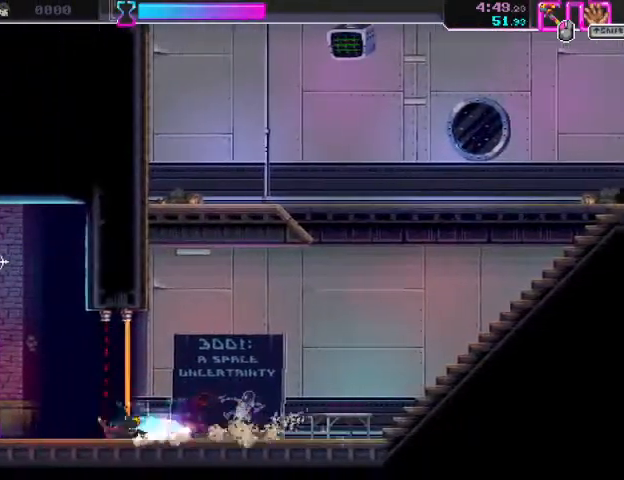
{"keys": [], "mouse": [], "events": [[100, "mouse_right", "up"], [233, "mouse_right", "down"], [400, "mouse_right", "up"], [467, "a", "up"]]}
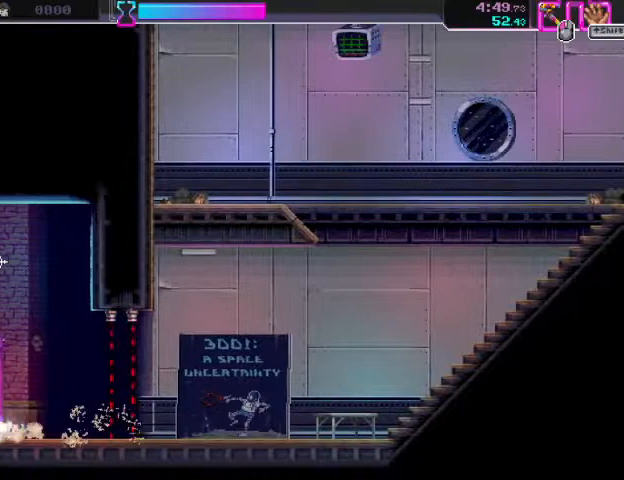
{"keys": ["ctrl"], "mouse": [], "events": [[67, "ctrl", "down"], [200, "ctrl", "up"], [200, "d", "down"], [433, "d", "up"], [467, "ctrl", "down"]]}
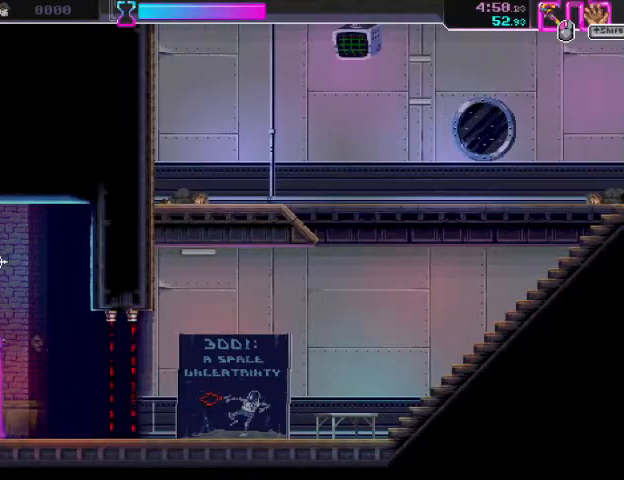
{"keys": [], "mouse": [], "events": [[67, "ctrl", "up"]]}
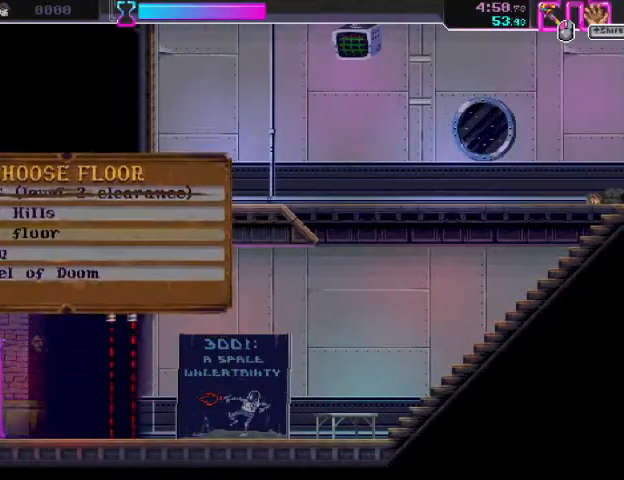
{"keys": ["ctrl"], "mouse": [], "events": [[133, "w", "down"], [200, "ctrl", "down"], [233, "w", "up"], [333, "ctrl", "up"], [400, "ctrl", "down"]]}
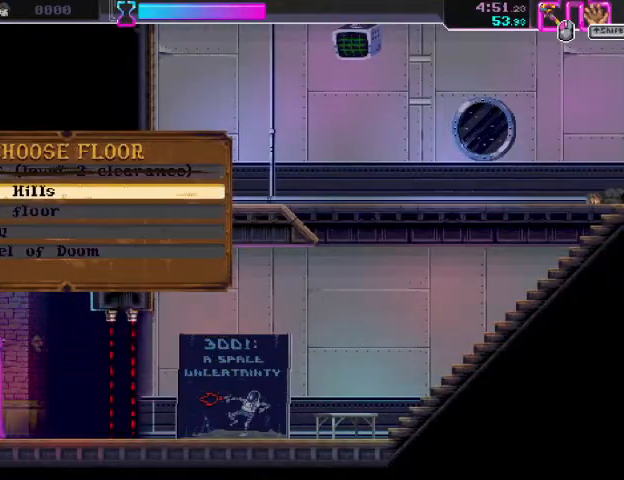
{"keys": [], "mouse": [], "events": [[67, "ctrl", "up"]]}
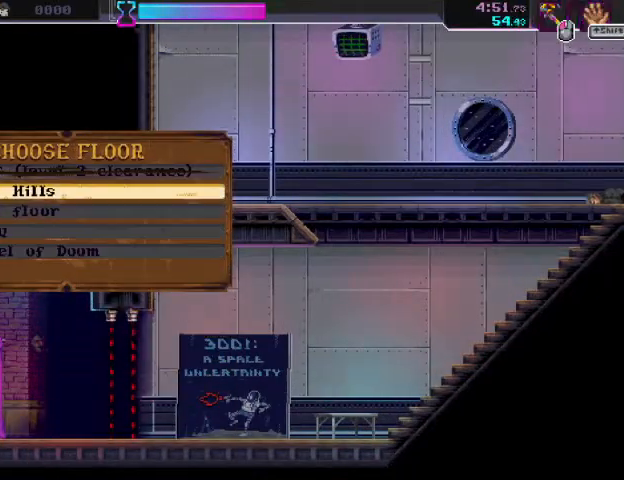
{"keys": [], "mouse": [], "events": []}
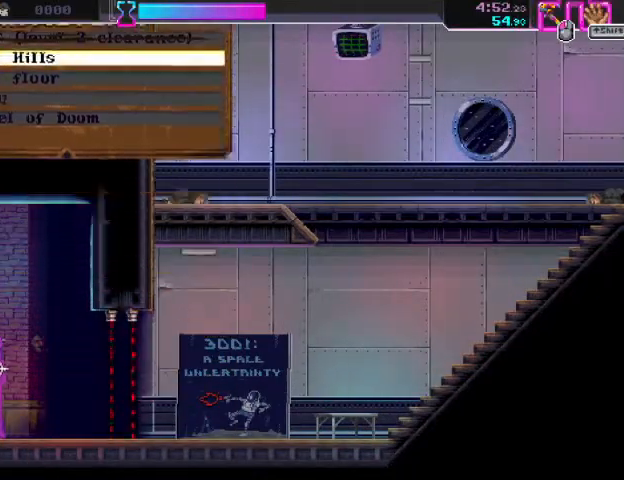
{"keys": [], "mouse": [], "events": []}
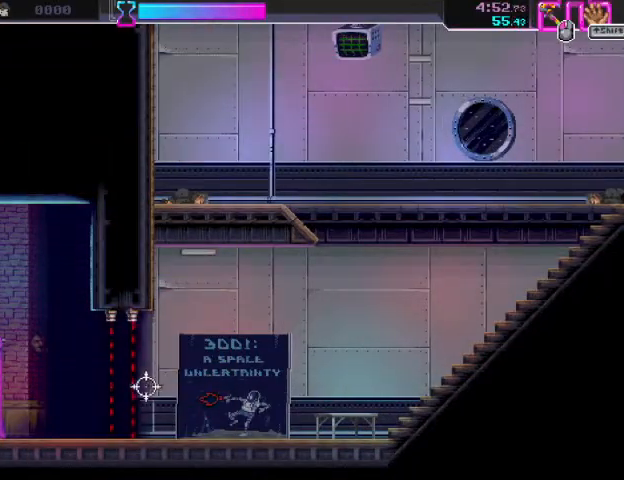
{"keys": ["d"], "mouse": ["right"], "events": [[100, "d", "down"], [233, "mouse_right", "down"]]}